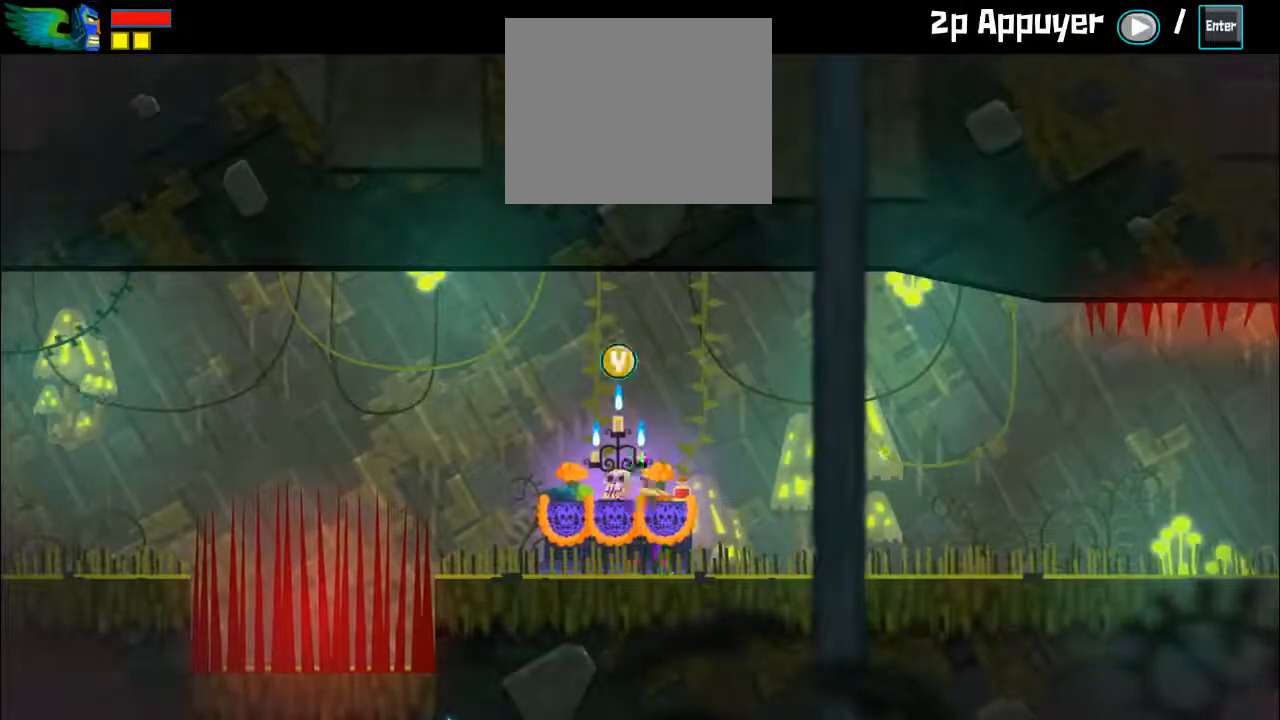
Gameplay with a controller (Xbox layout); each line is a JSON object with the inputs held at the frame after it. "events" lists button and stick changes between this image and that frame as [ms after this image, input, new state], when the widget could be followed in between. Not read: L2 L3 R2 R3 right_stick.
{"buttons": [], "left_stick": "center", "events": [[200, "left_stick", "up-right"], [300, "left_stick", "center"]]}
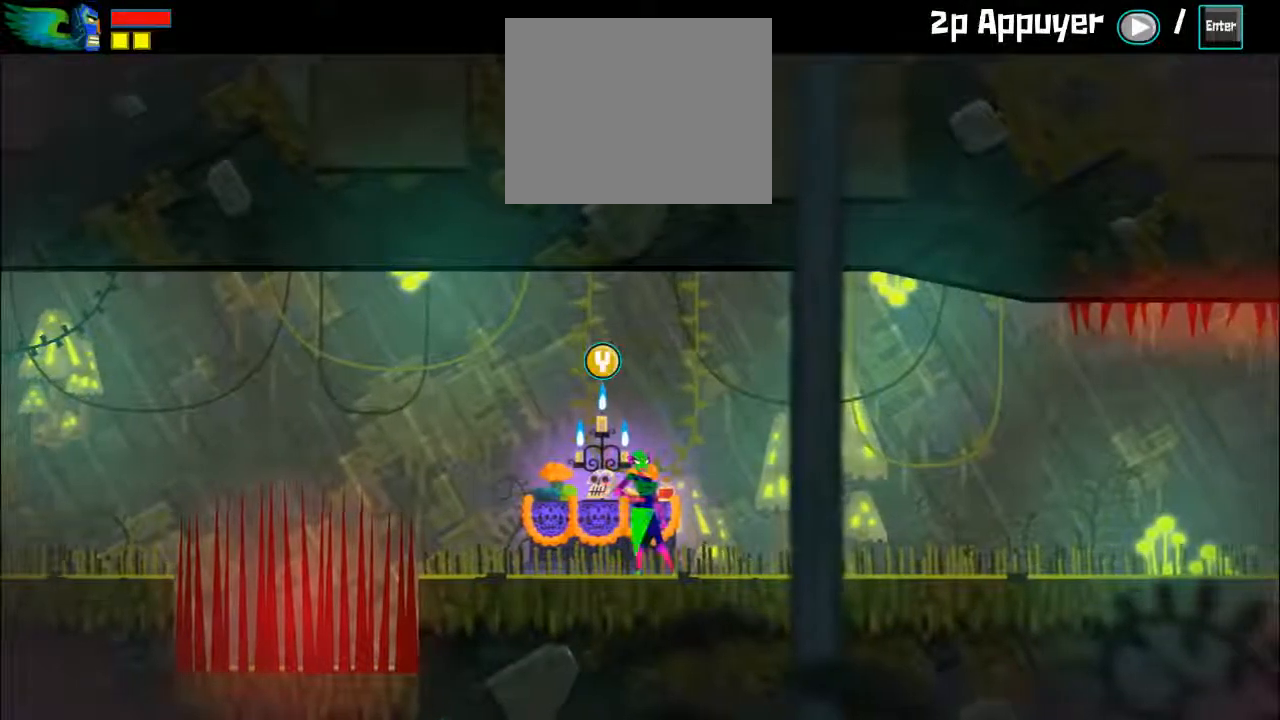
{"buttons": [], "left_stick": "left", "events": [[483, "left_stick", "left"]]}
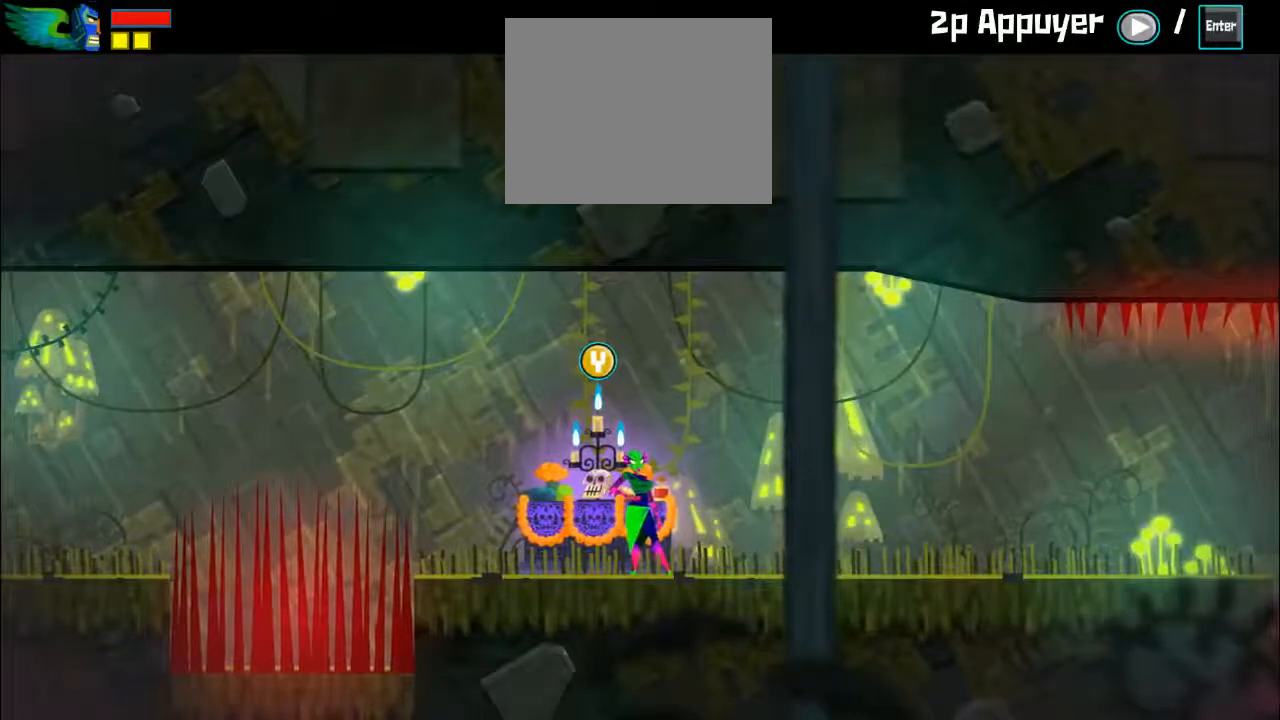
{"buttons": [], "left_stick": "center", "events": [[167, "left_stick", "center"]]}
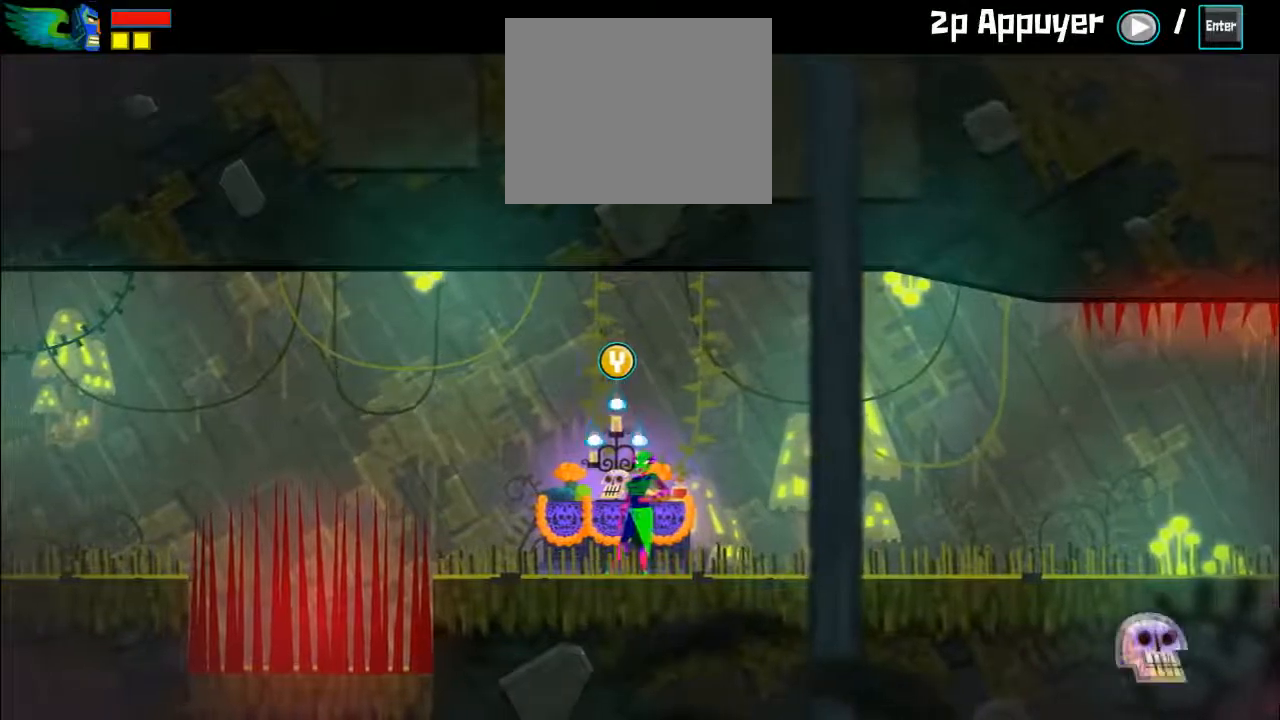
{"buttons": [], "left_stick": "center", "events": []}
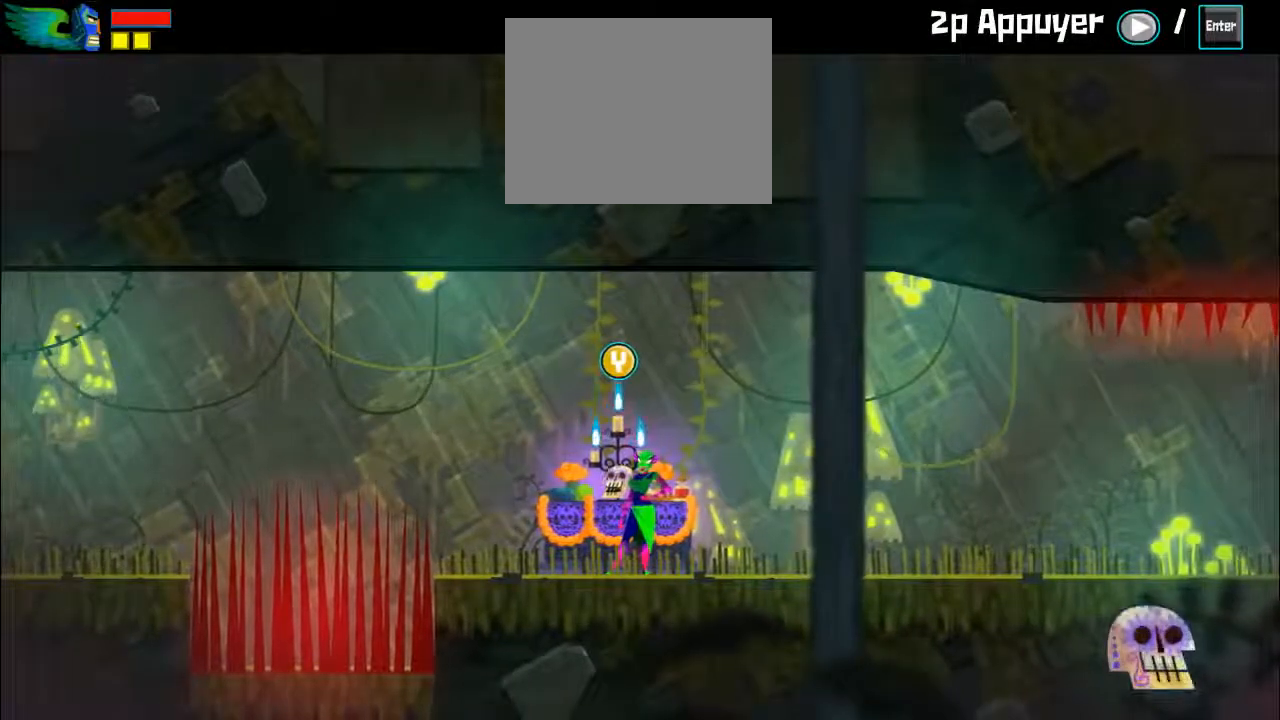
{"buttons": [], "left_stick": "center", "events": []}
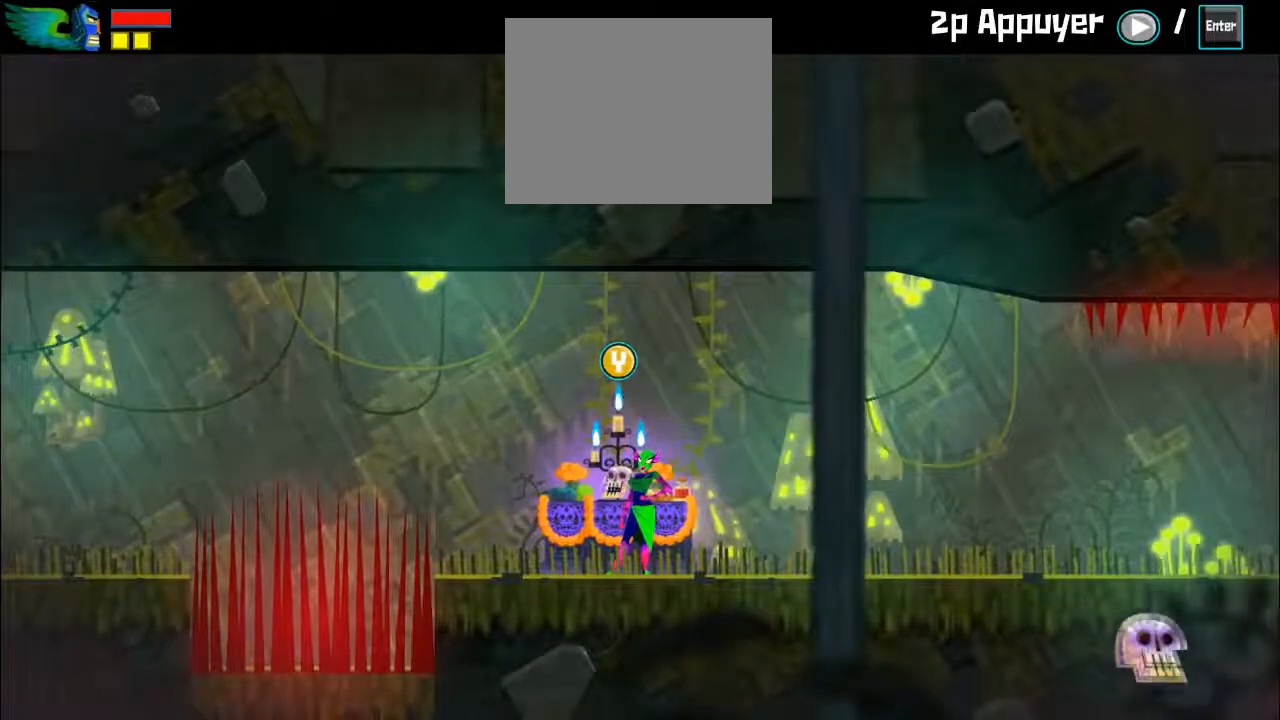
{"buttons": [], "left_stick": "center", "events": []}
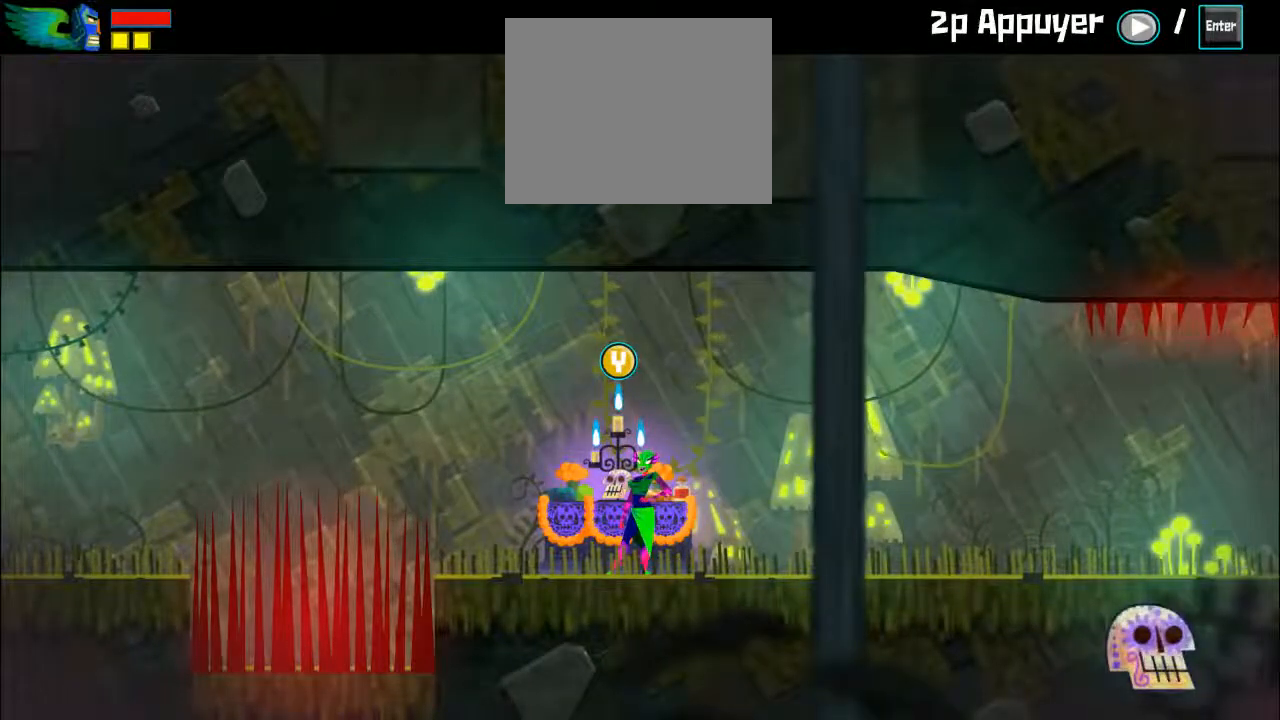
{"buttons": [], "left_stick": "center", "events": []}
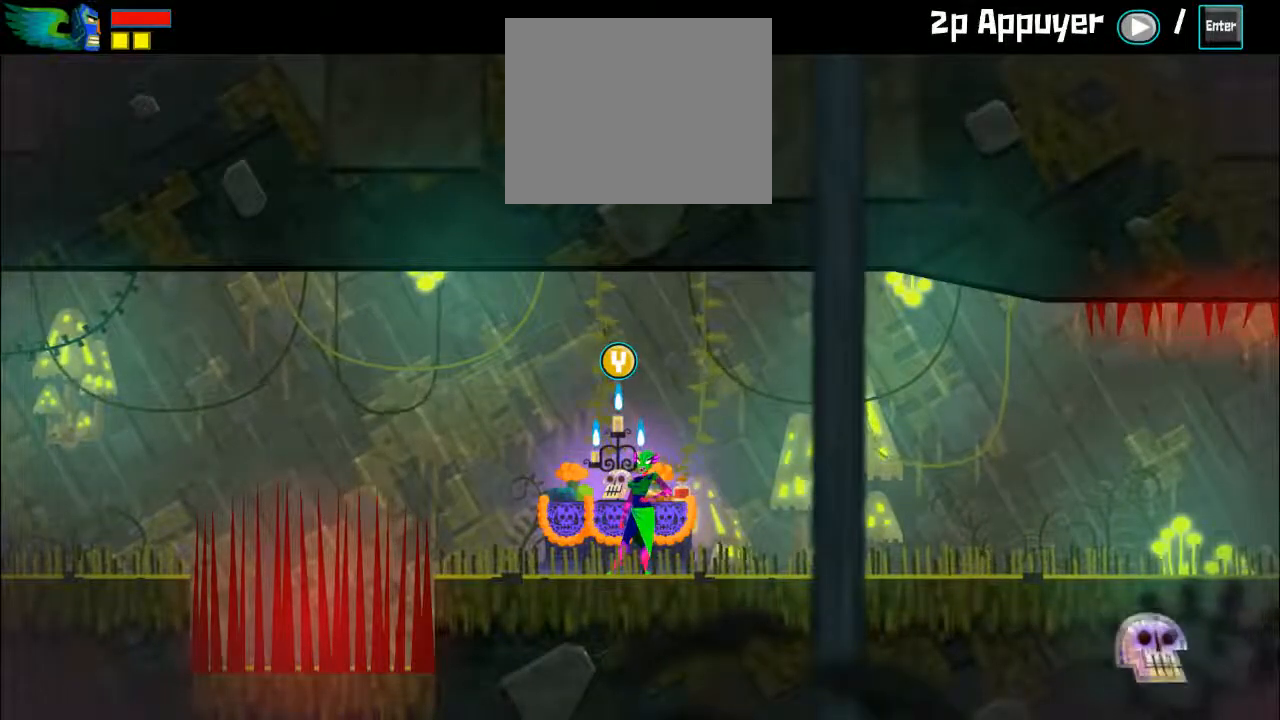
{"buttons": [], "left_stick": "left", "events": [[167, "left_stick", "left"]]}
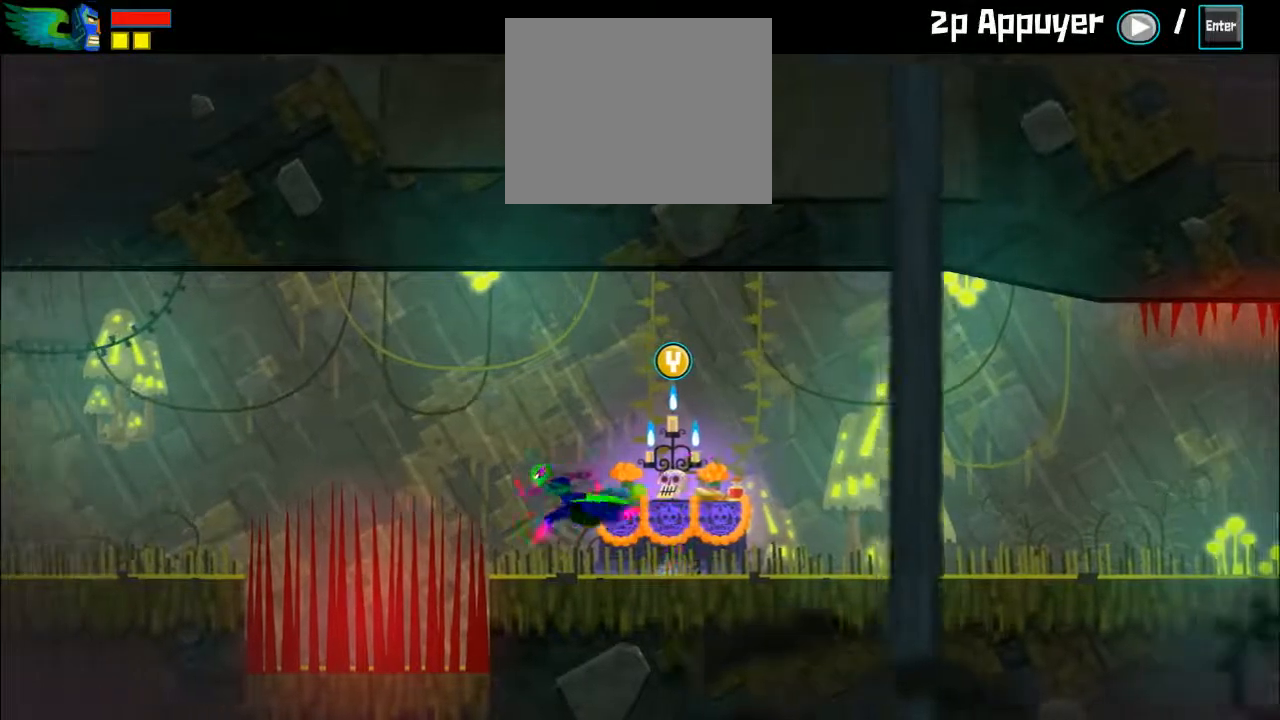
{"buttons": [], "left_stick": "right", "events": [[417, "left_stick", "right"]]}
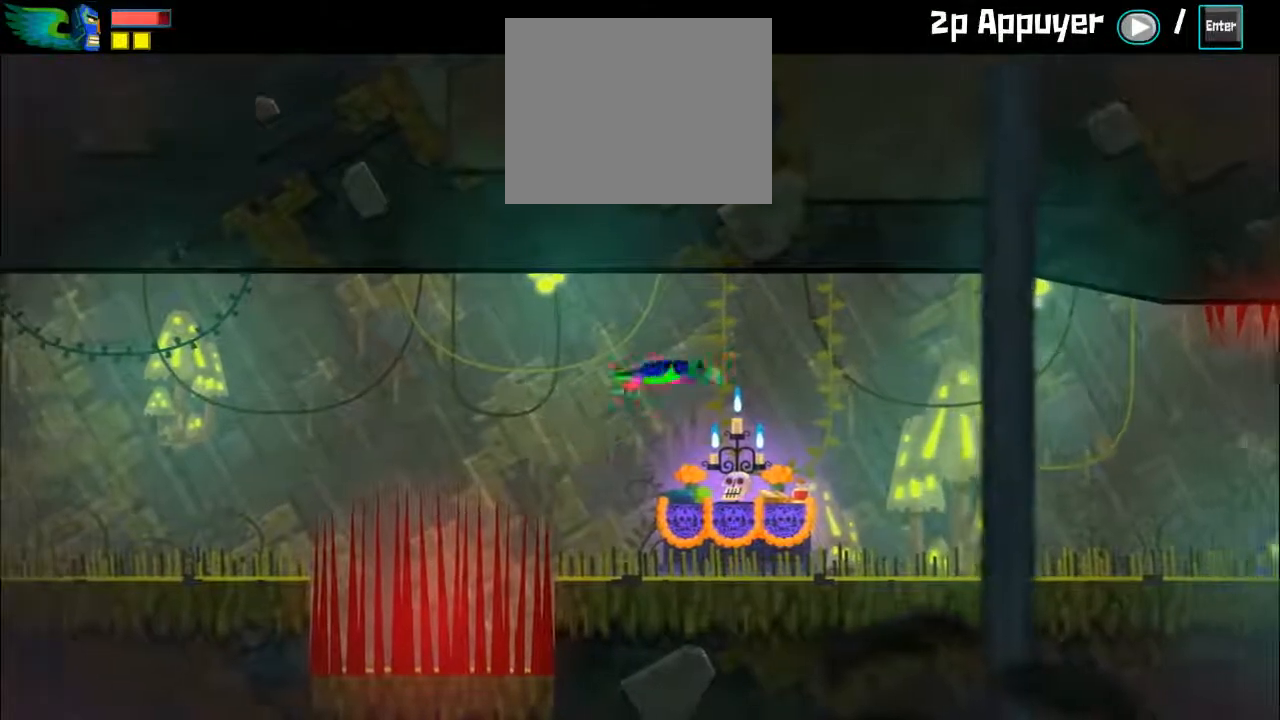
{"buttons": [], "left_stick": "up", "events": [[467, "left_stick", "up"]]}
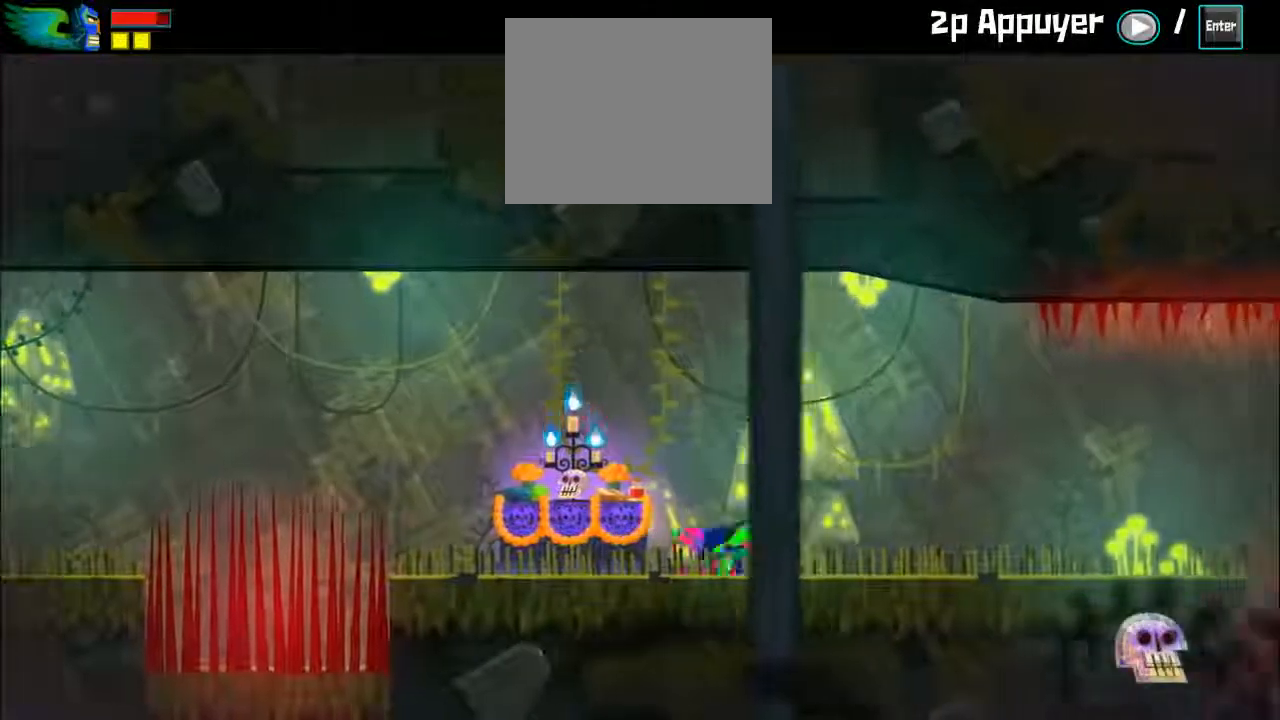
{"buttons": [], "left_stick": "left", "events": [[33, "left_stick", "up-left"], [167, "left_stick", "left"]]}
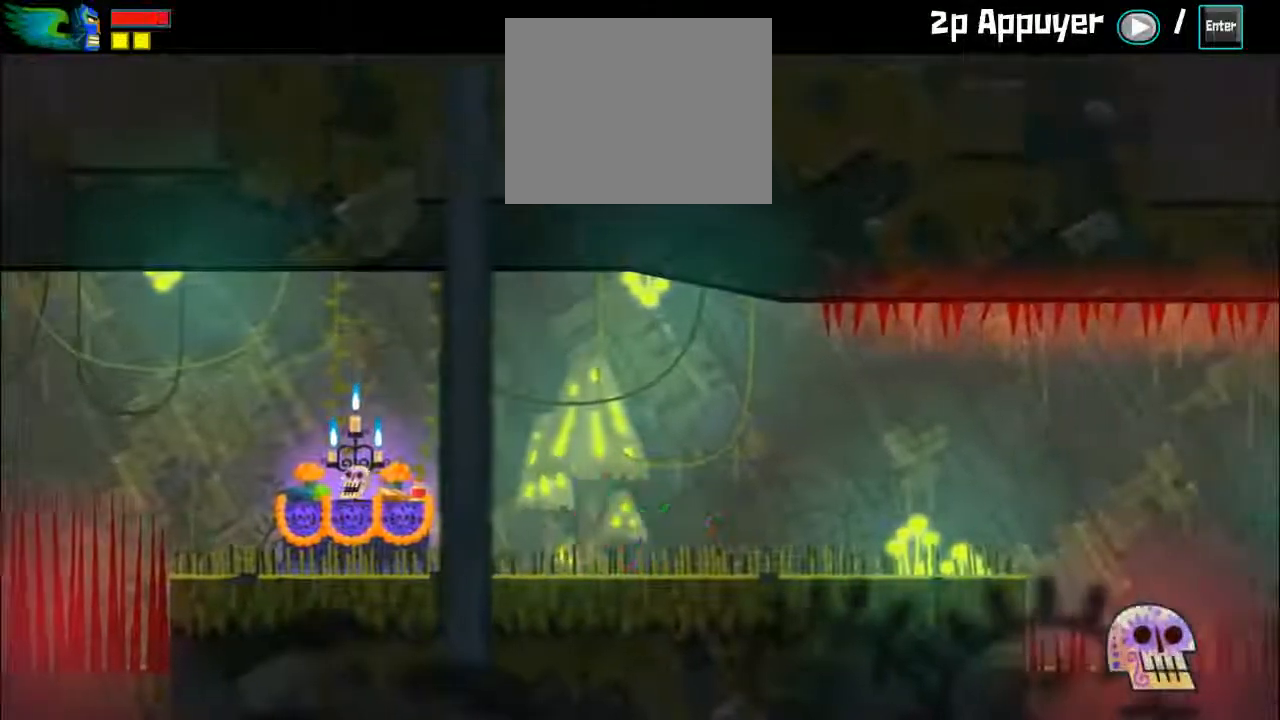
{"buttons": [], "left_stick": "left", "events": []}
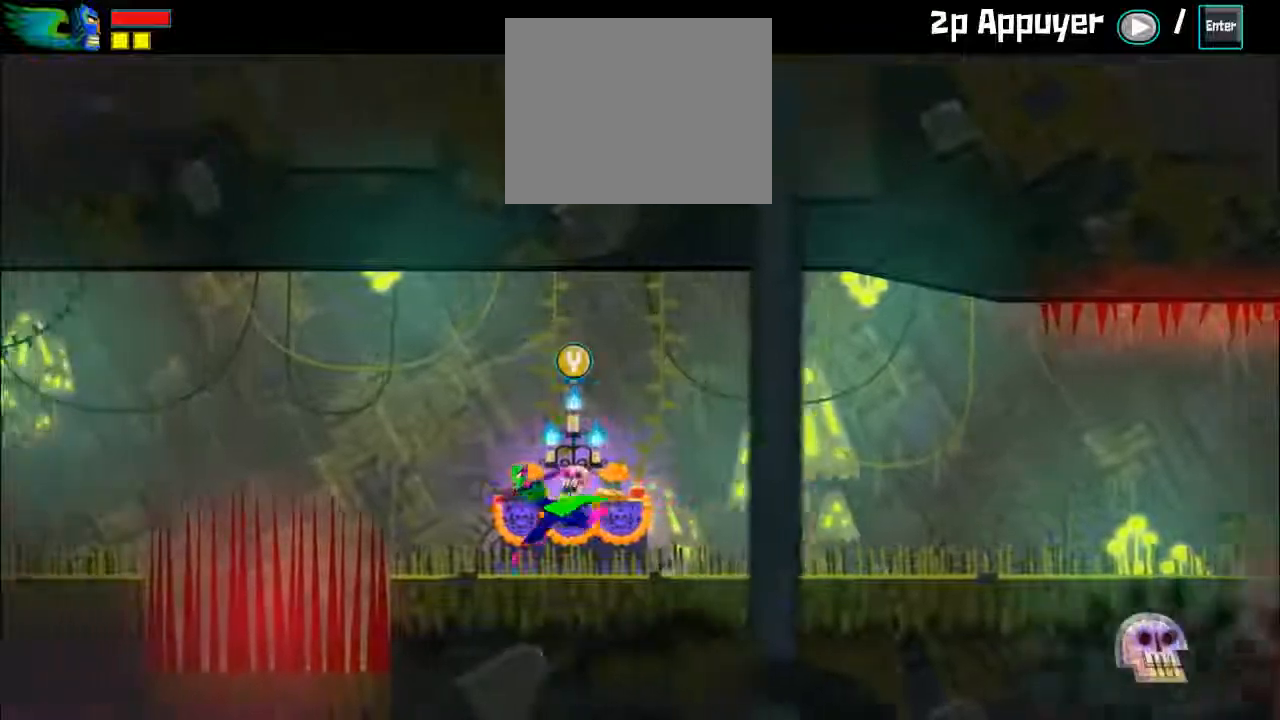
{"buttons": [], "left_stick": "right", "events": [[400, "left_stick", "right"]]}
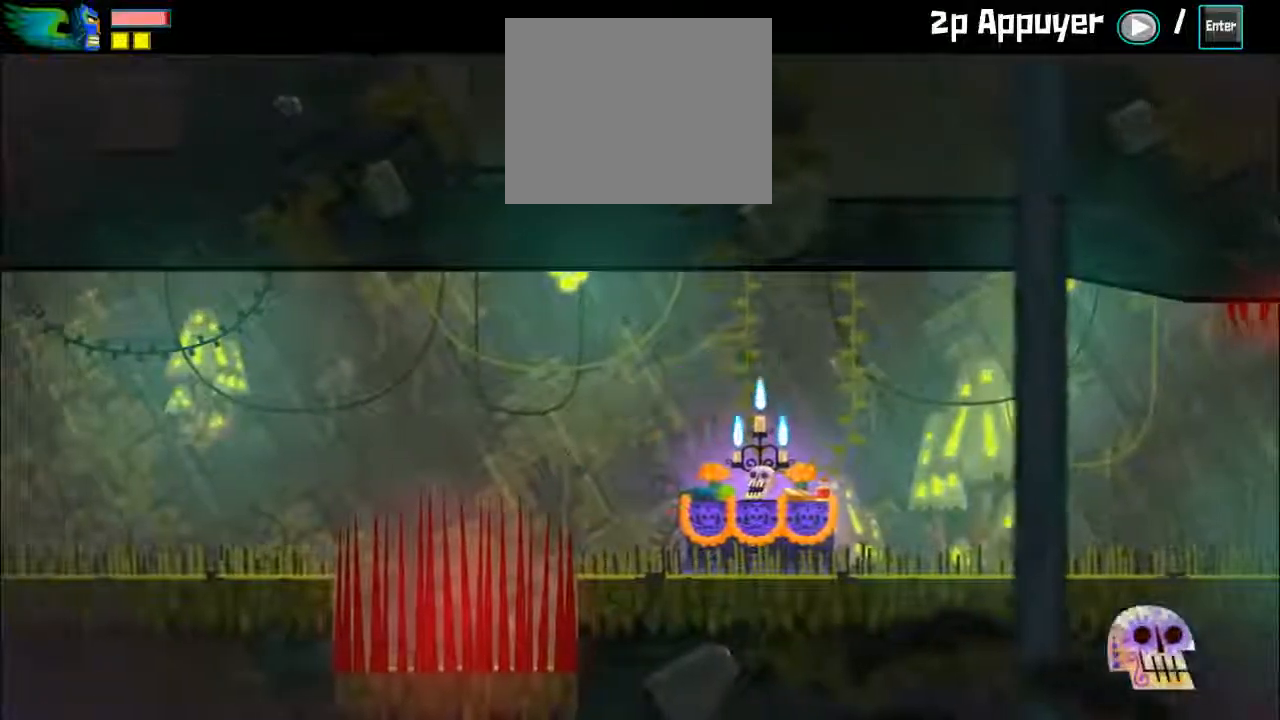
{"buttons": [], "left_stick": "right", "events": []}
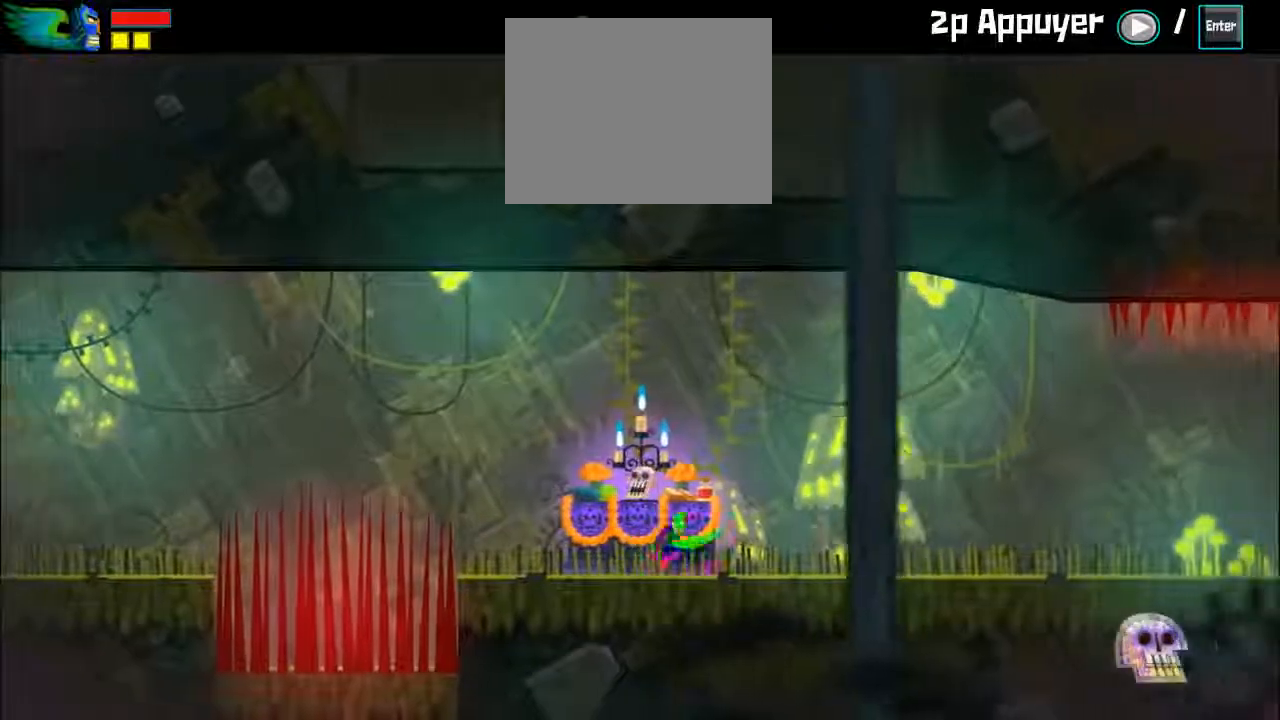
{"buttons": [], "left_stick": "left", "events": [[467, "left_stick", "left"]]}
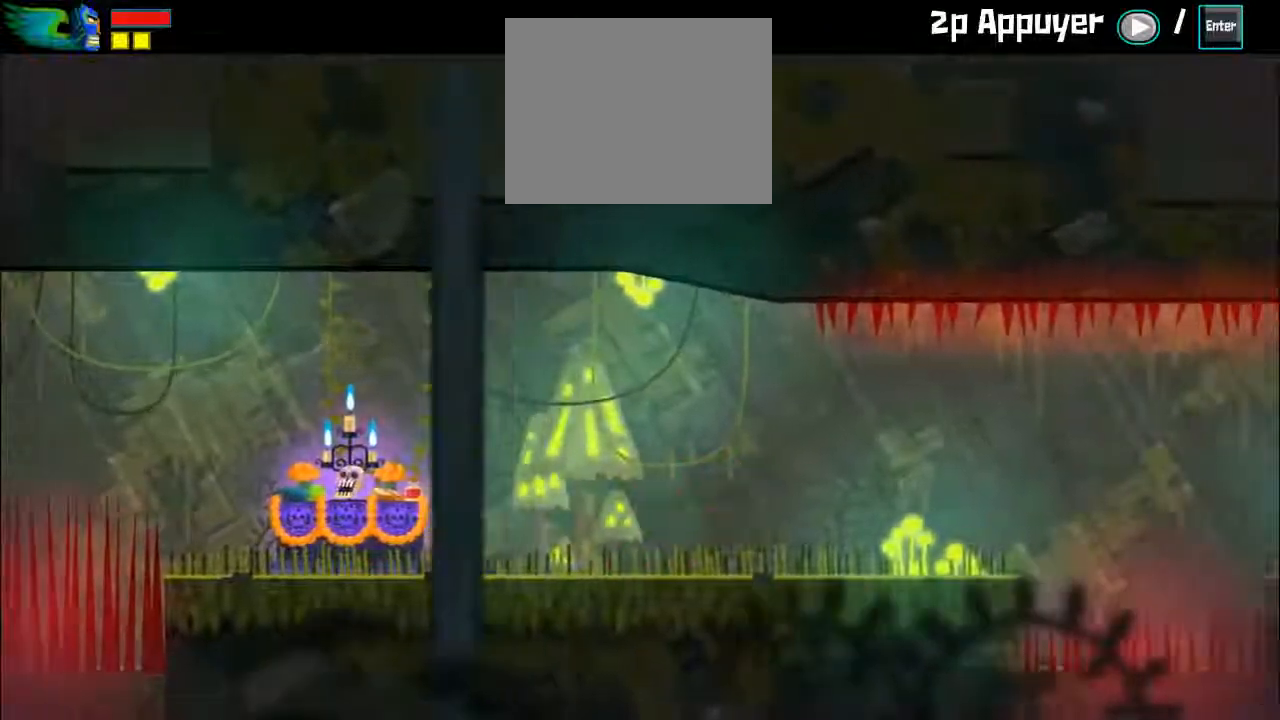
{"buttons": [], "left_stick": "center", "events": [[467, "left_stick", "center"]]}
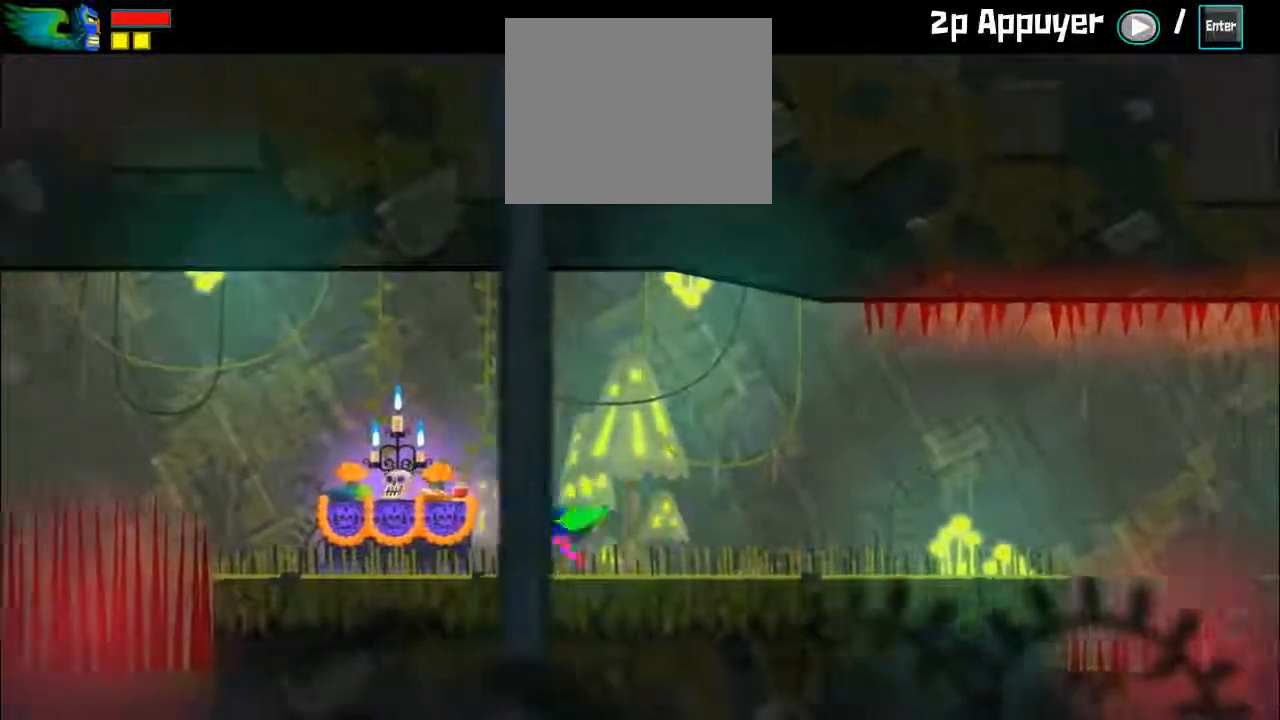
{"buttons": [], "left_stick": "center", "events": []}
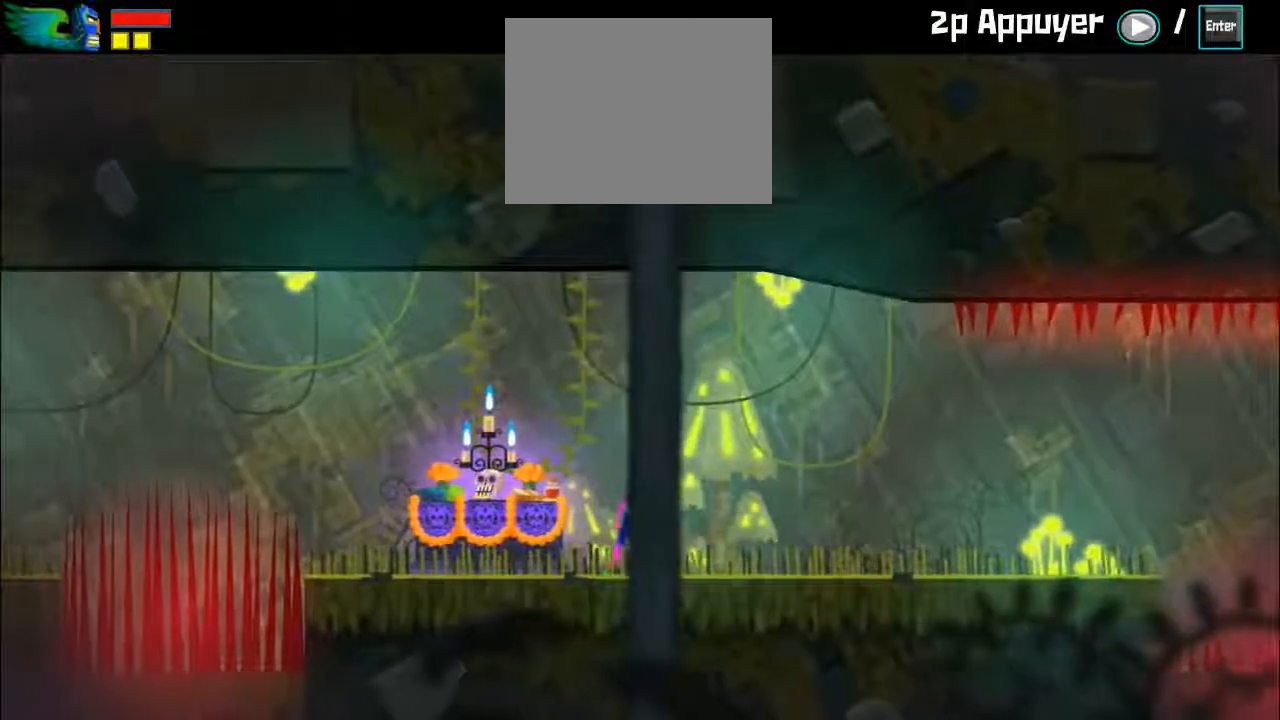
{"buttons": [], "left_stick": "left", "events": [[400, "left_stick", "left"]]}
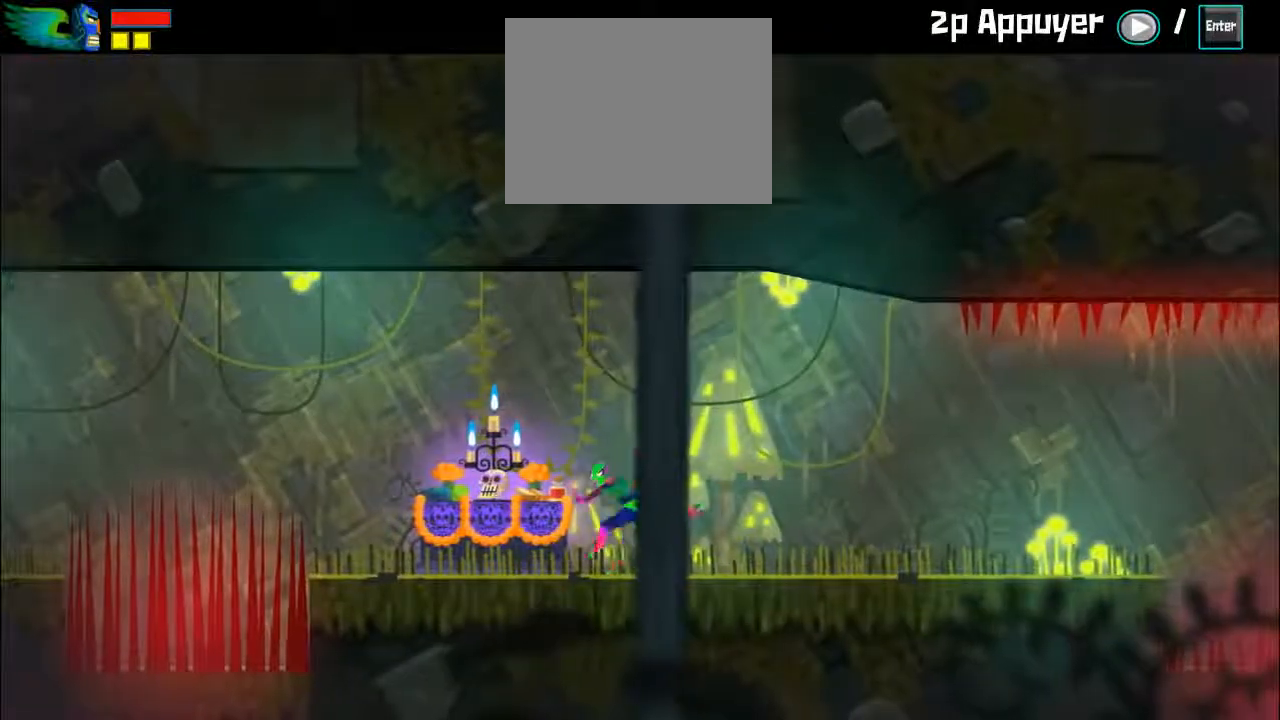
{"buttons": [], "left_stick": "left", "events": []}
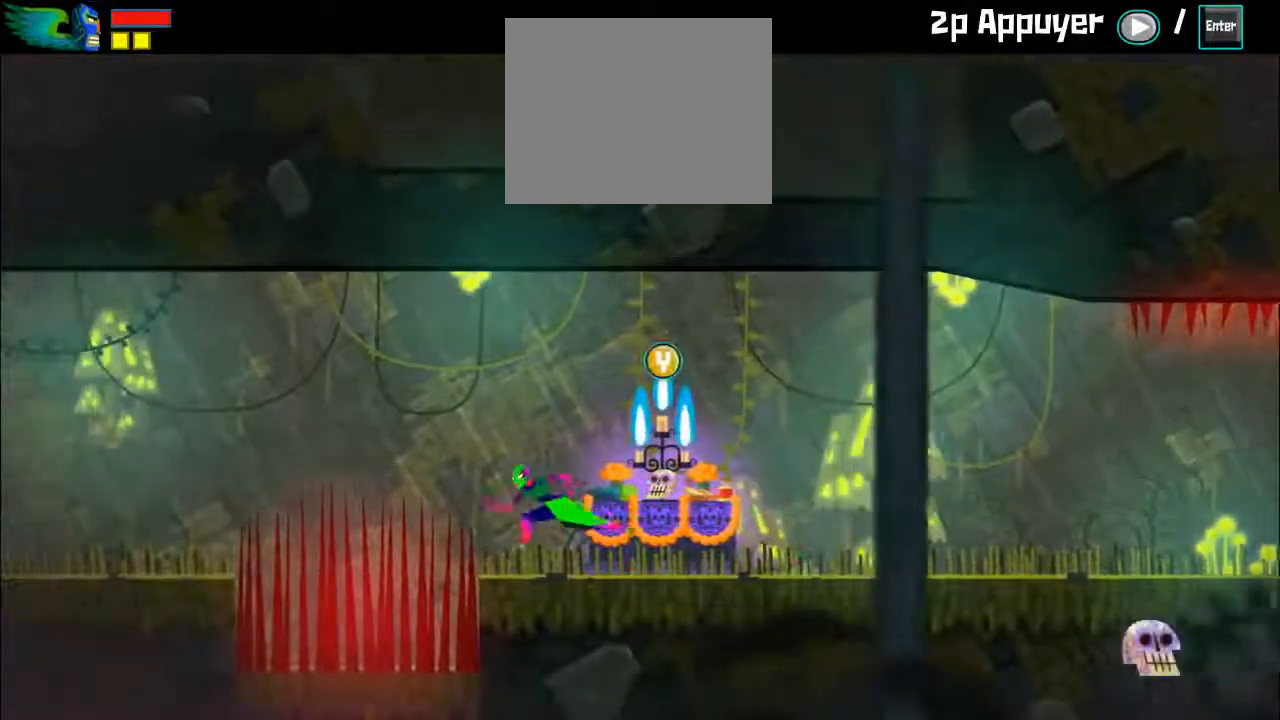
{"buttons": [], "left_stick": "right", "events": [[150, "left_stick", "right"]]}
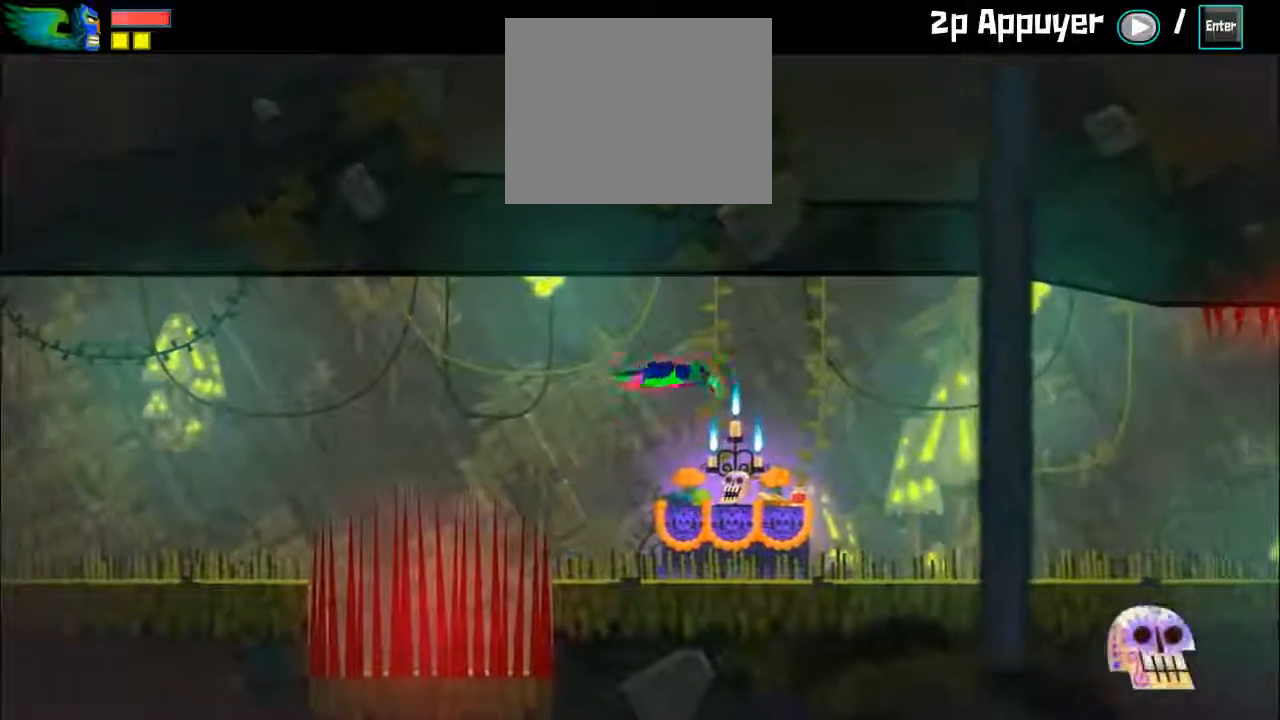
{"buttons": [], "left_stick": "right", "events": []}
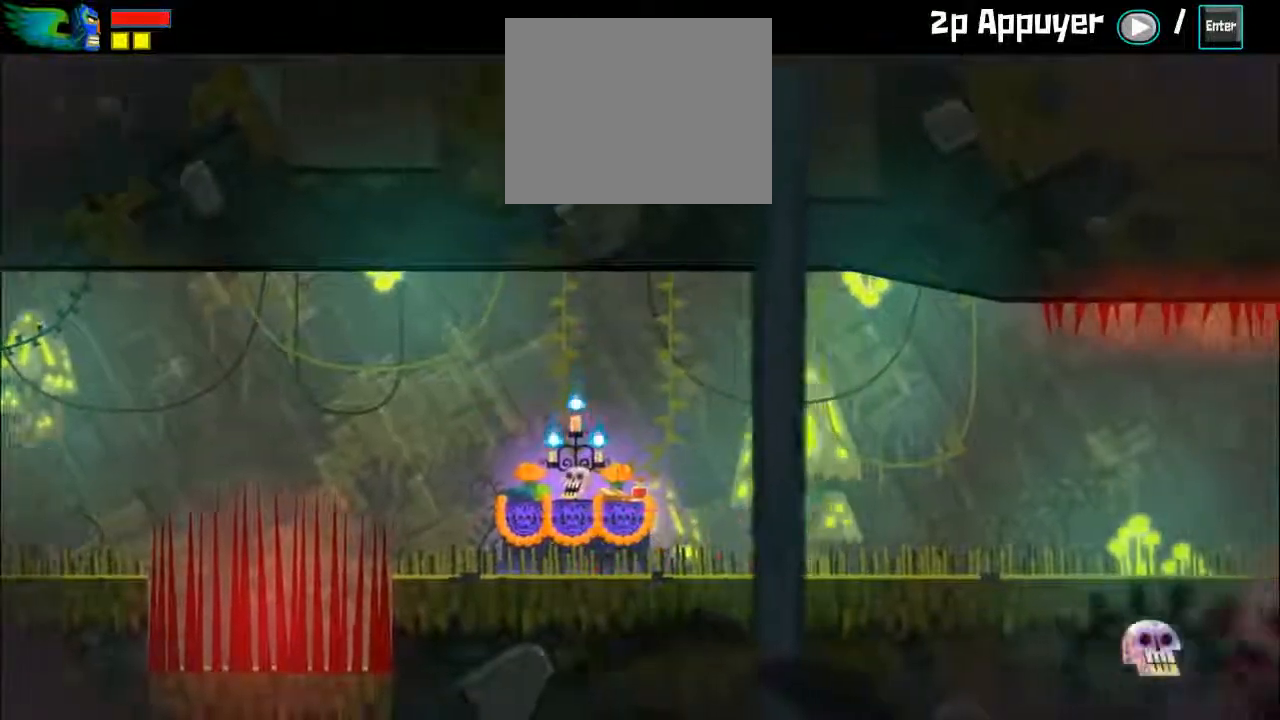
{"buttons": [], "left_stick": "center", "events": [[217, "left_stick", "center"]]}
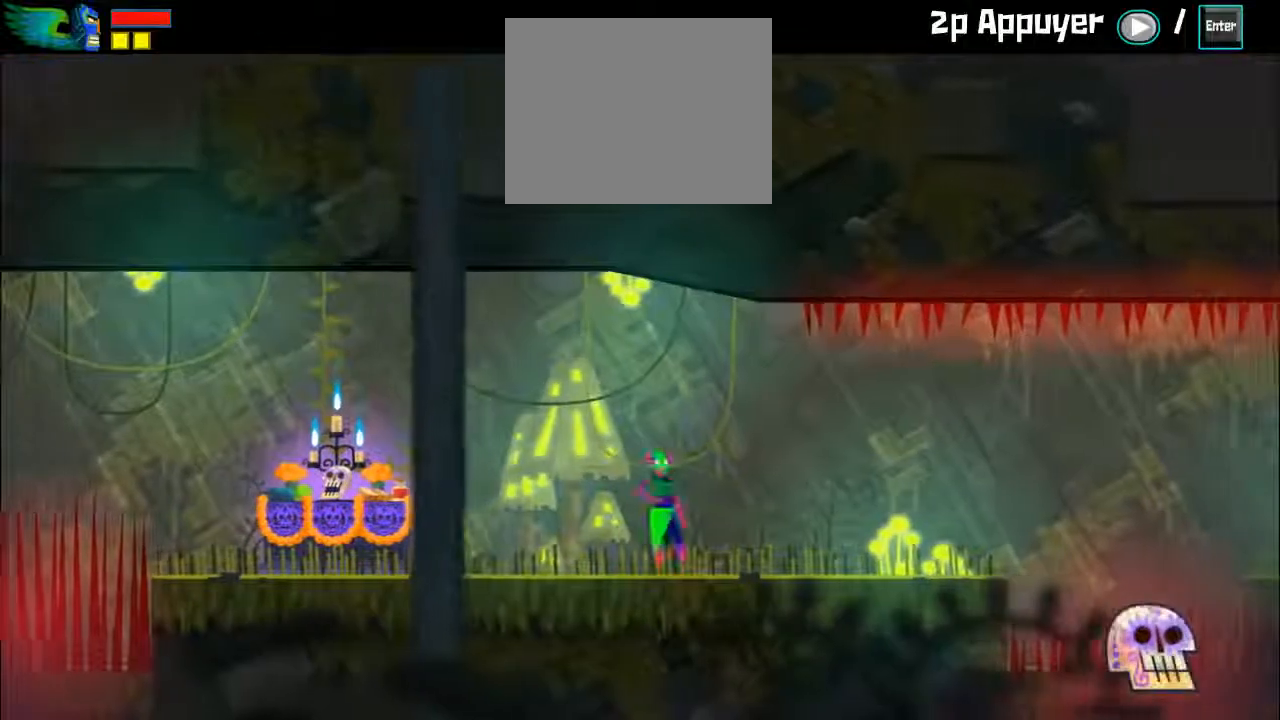
{"buttons": [], "left_stick": "center", "events": []}
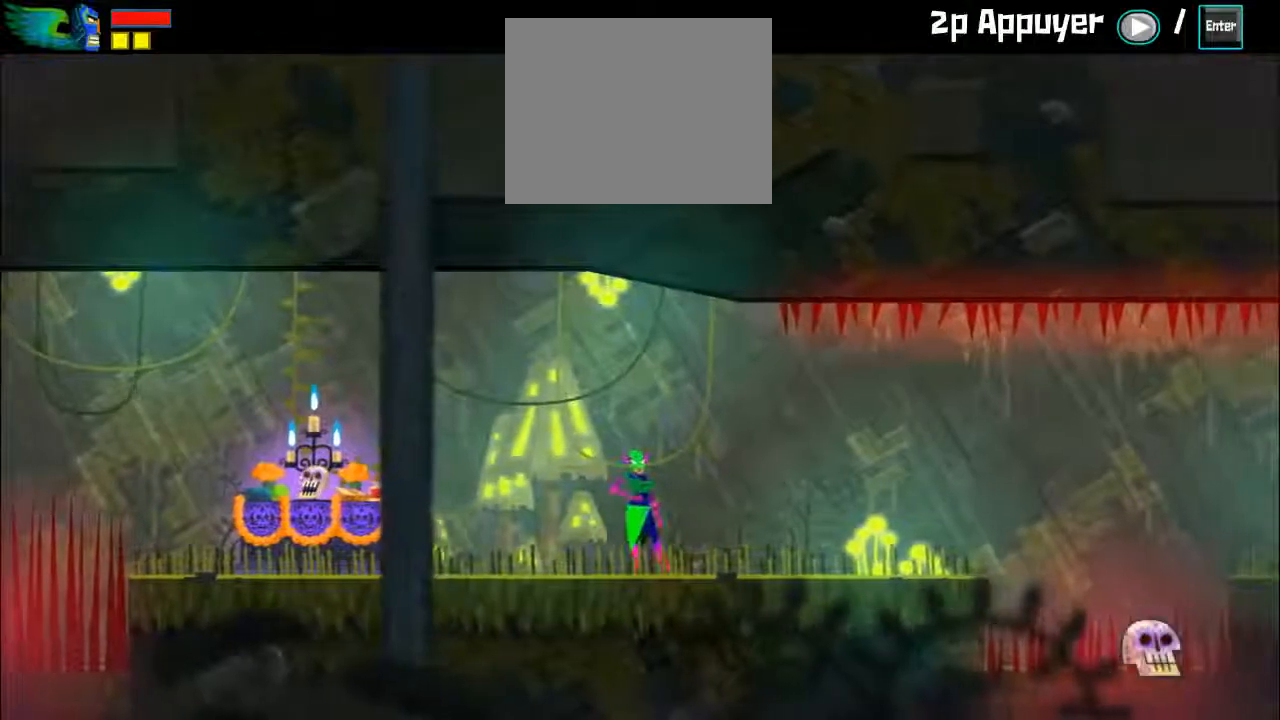
{"buttons": [], "left_stick": "center", "events": []}
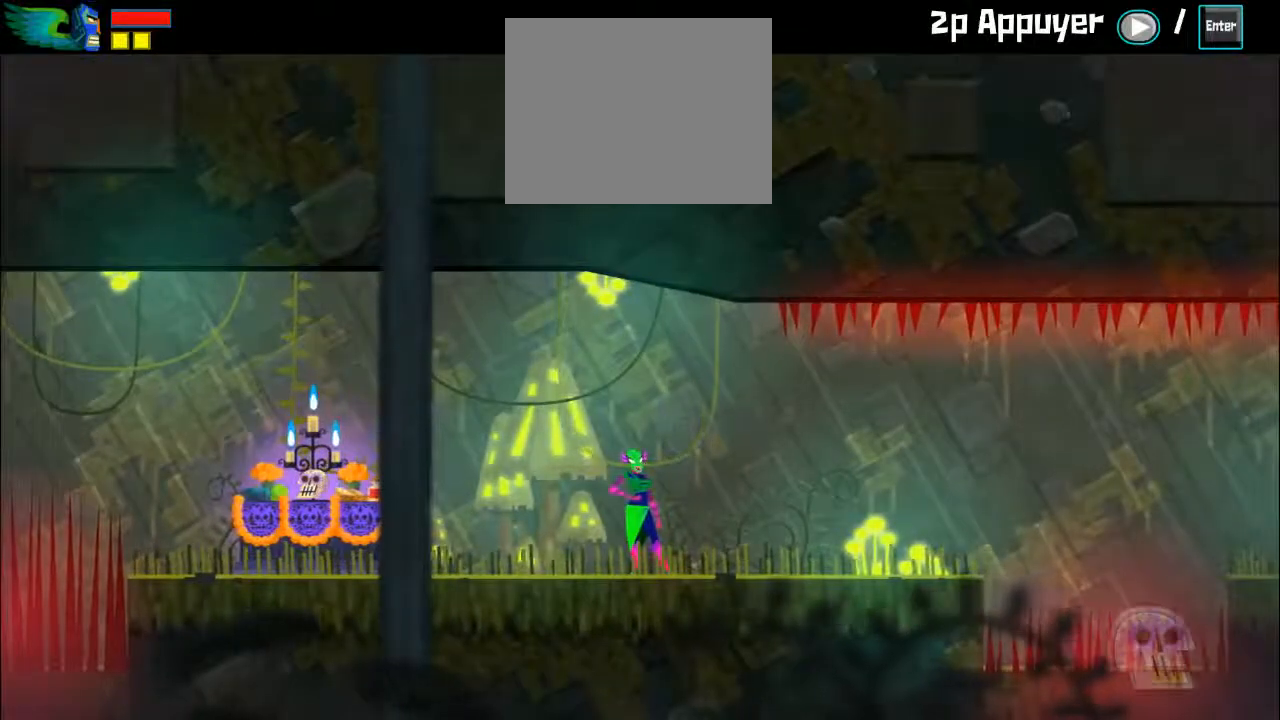
{"buttons": [], "left_stick": "center", "events": []}
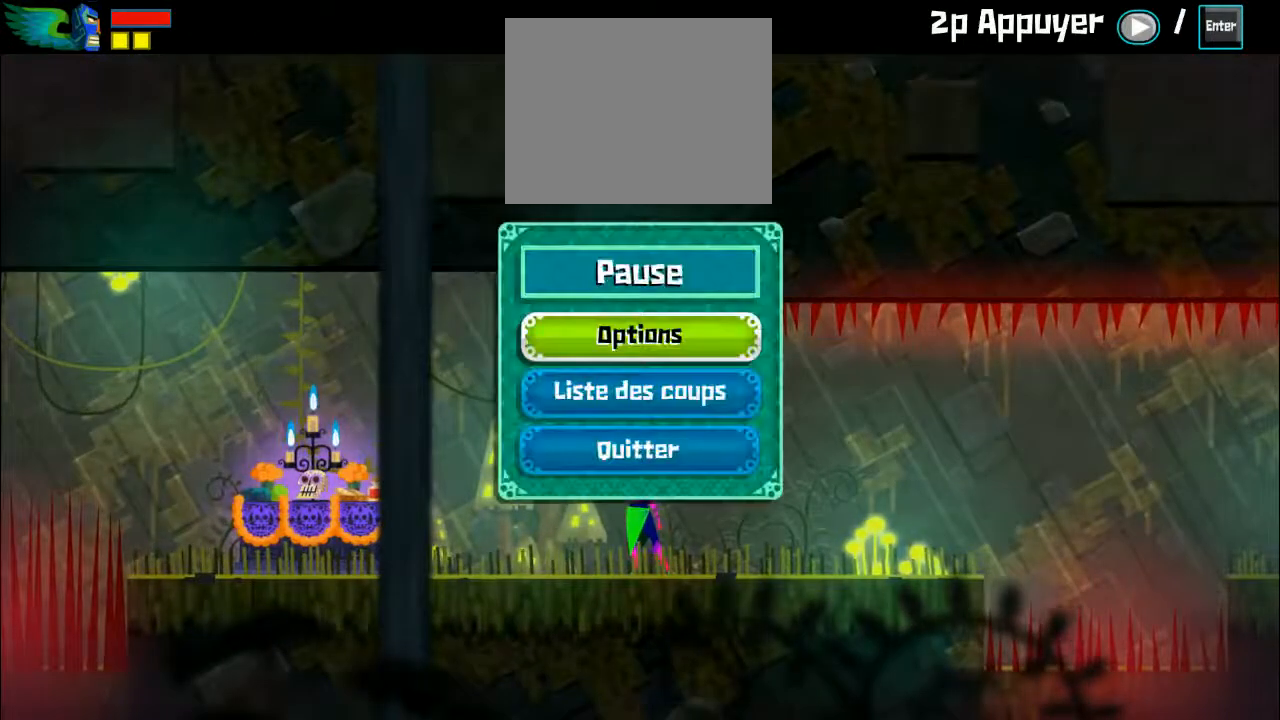
{"buttons": [], "left_stick": "center", "events": []}
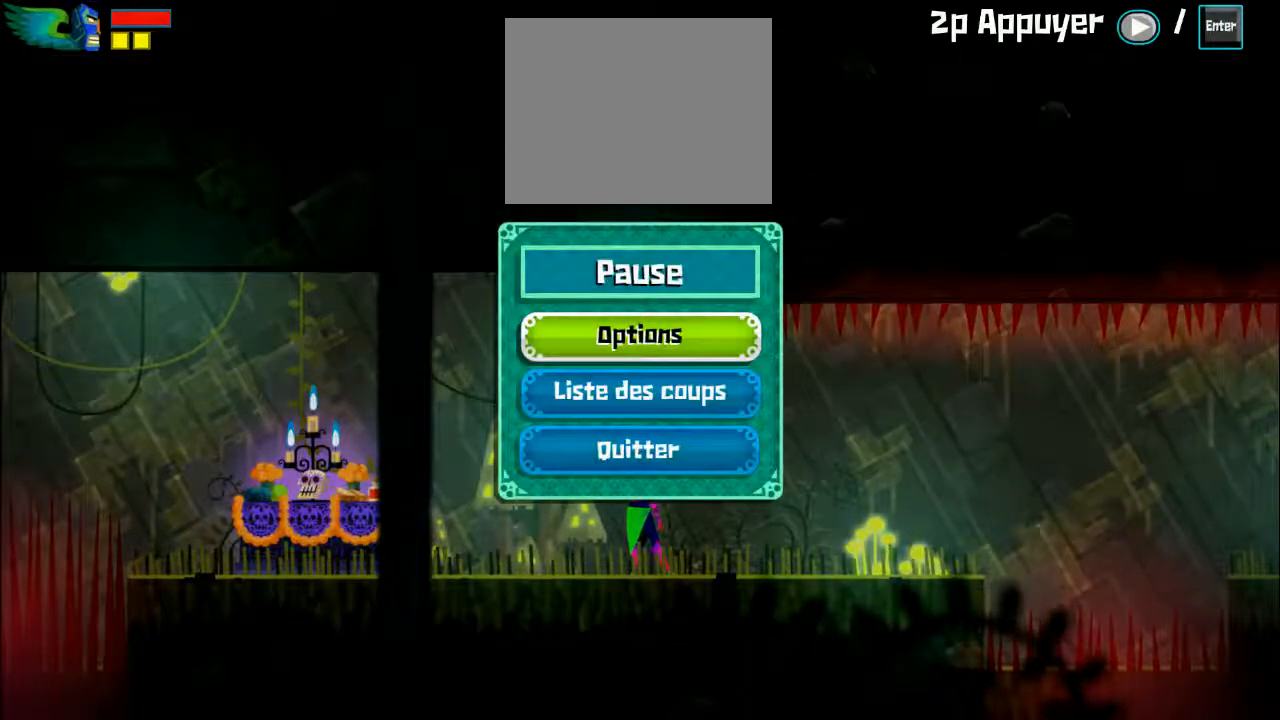
{"buttons": [], "left_stick": "center", "events": []}
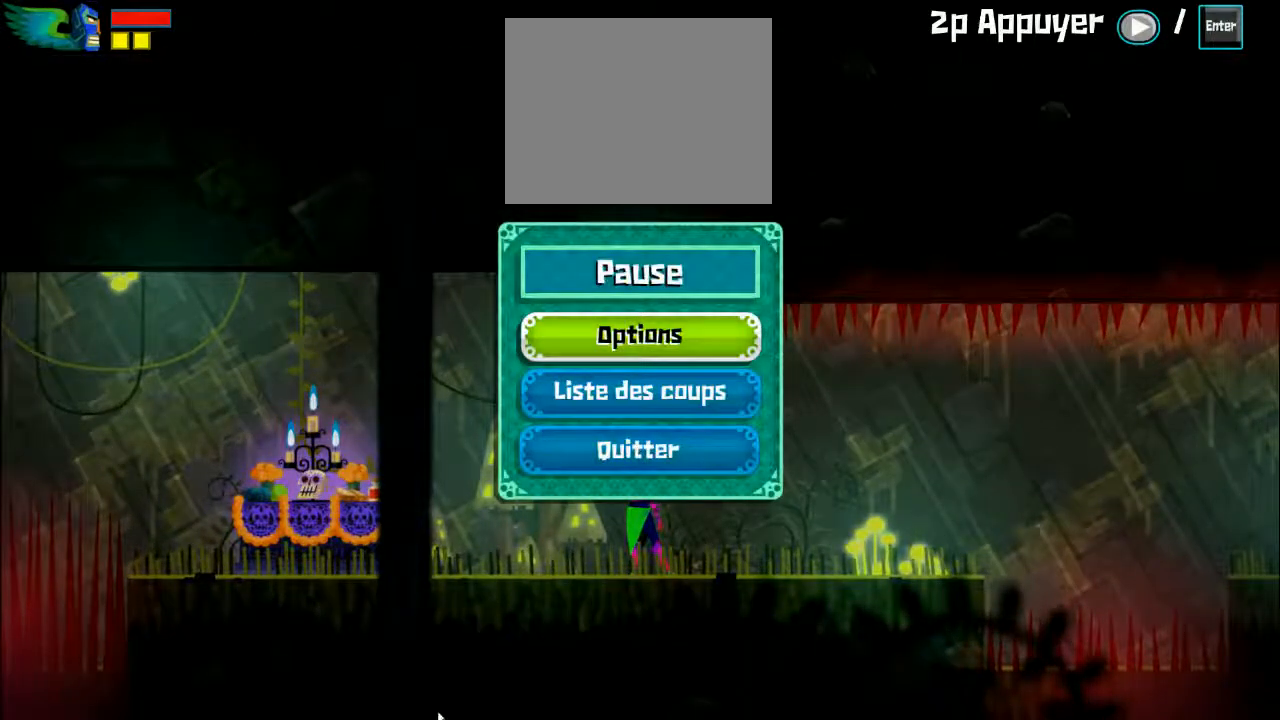
{"buttons": [], "left_stick": "center", "events": []}
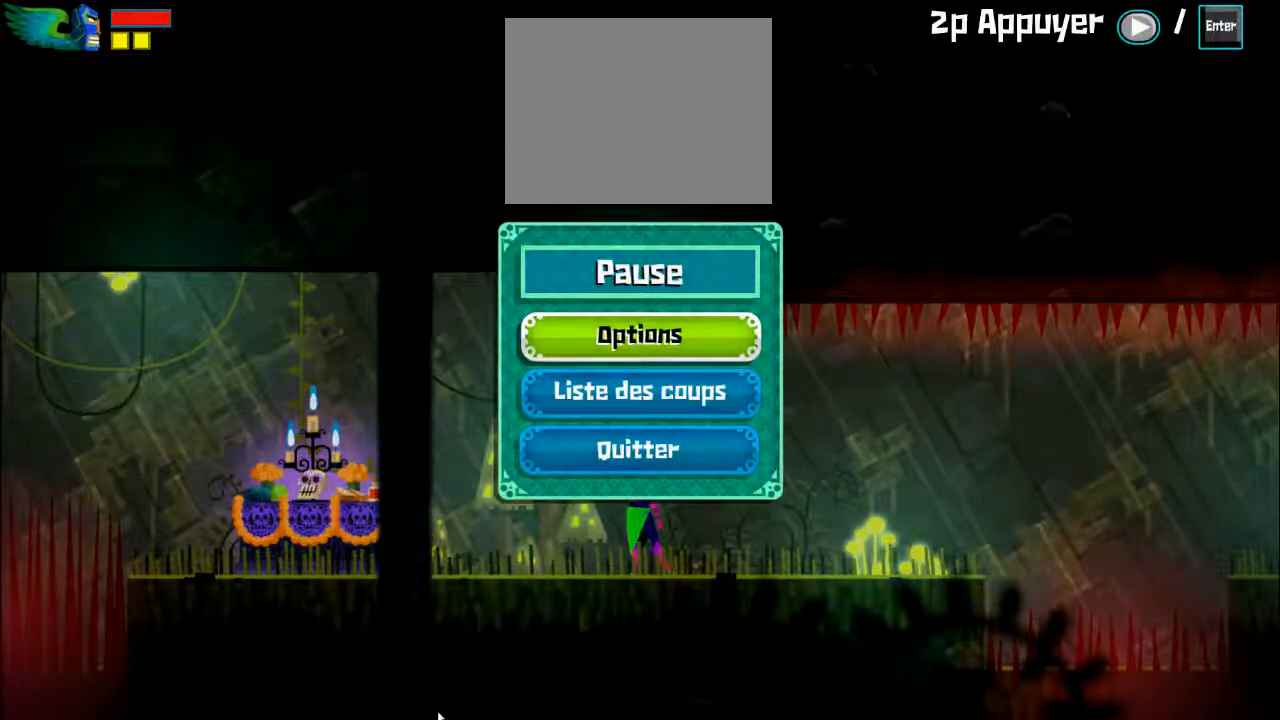
{"buttons": [], "left_stick": "center", "events": []}
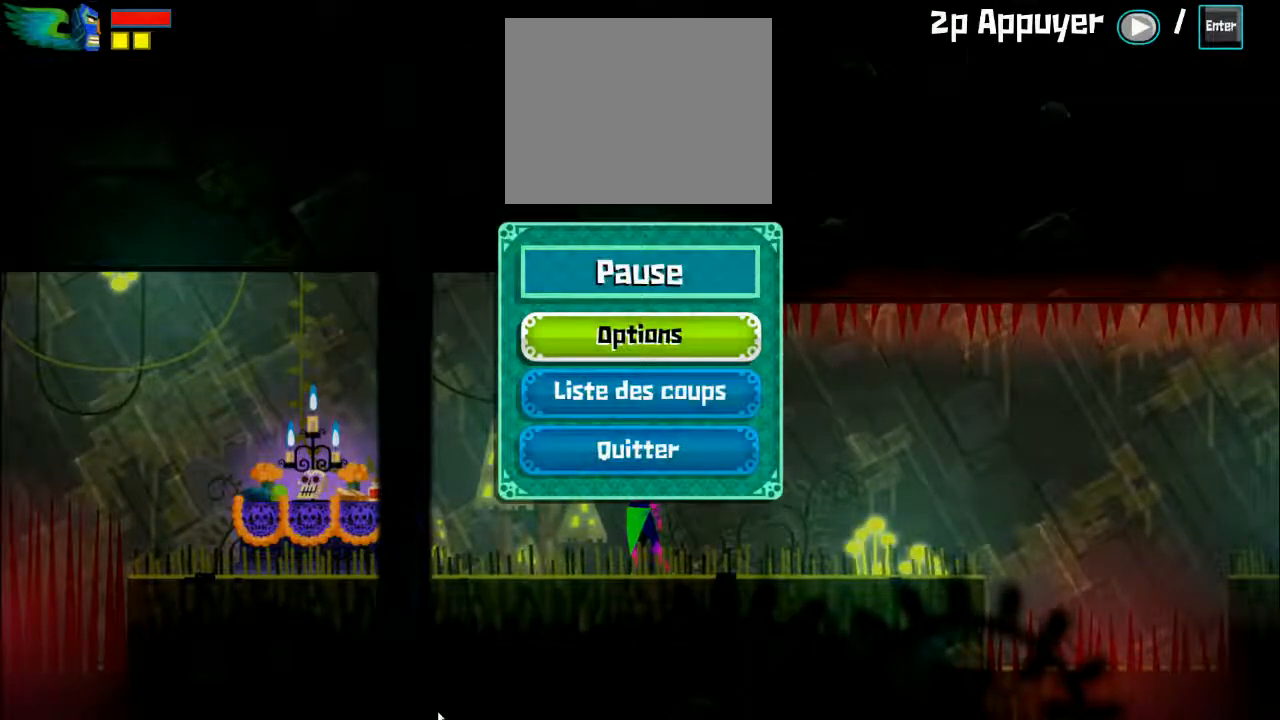
{"buttons": [], "left_stick": "center", "events": []}